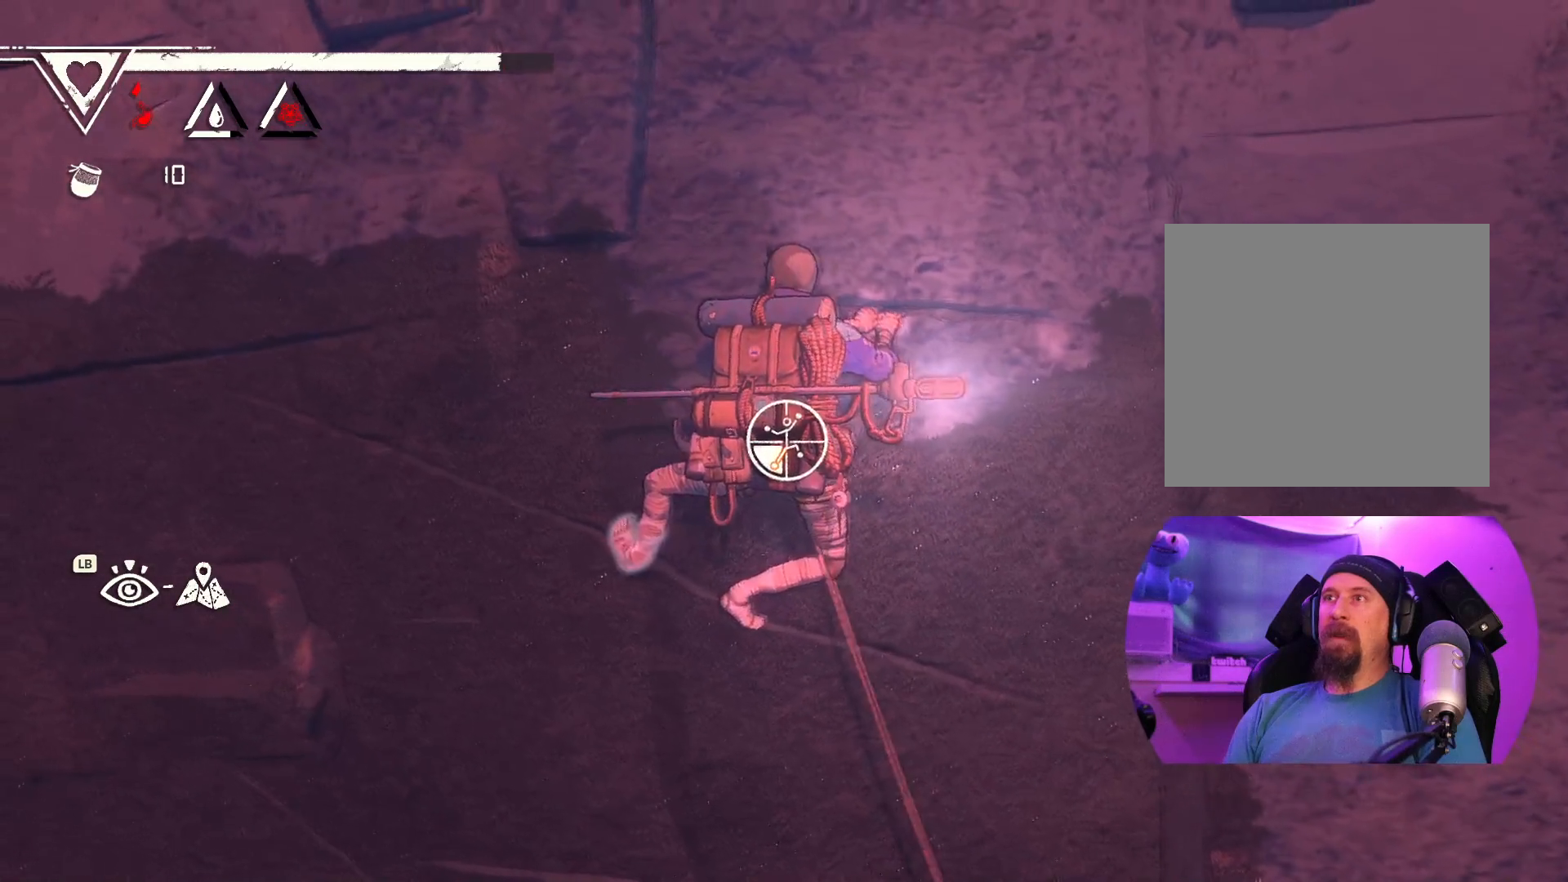
Gameplay with a controller (Xbox layout); each line is a JSON object with the inputs held at the frame after it. "events" lists button and stick changes between this image and that frame as [ms after this image, input, new state], when the widget could be followed in between.
{"buttons": [], "left_stick": "center", "right_stick": "center", "events": [[100, "R1", "up"], [200, "left_stick", "center"]]}
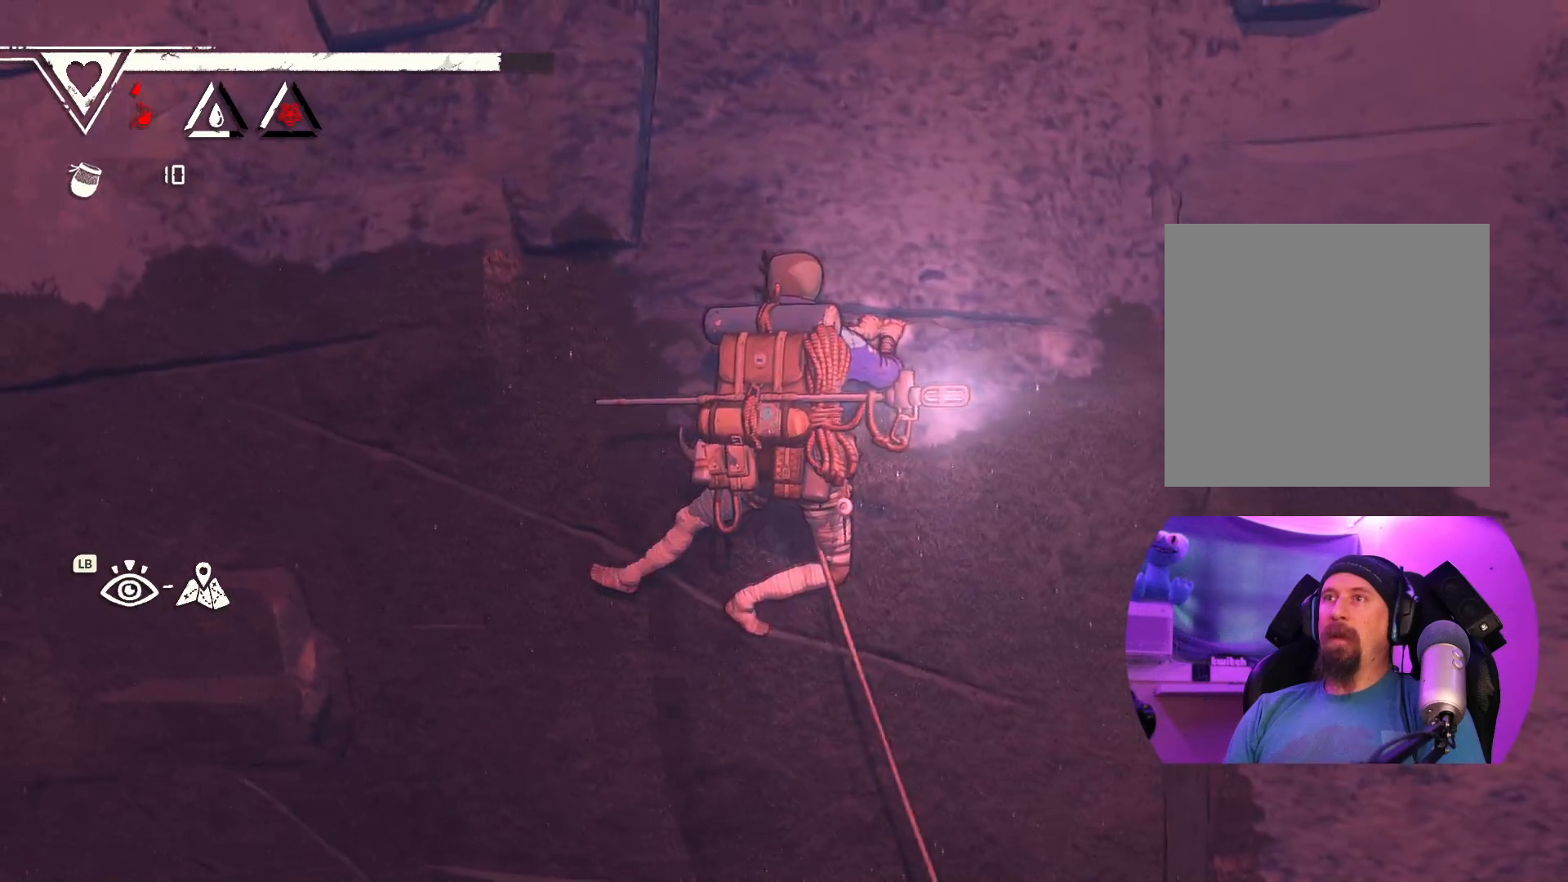
{"buttons": ["R1"], "left_stick": "center", "right_stick": "center", "events": [[167, "R1", "down"]]}
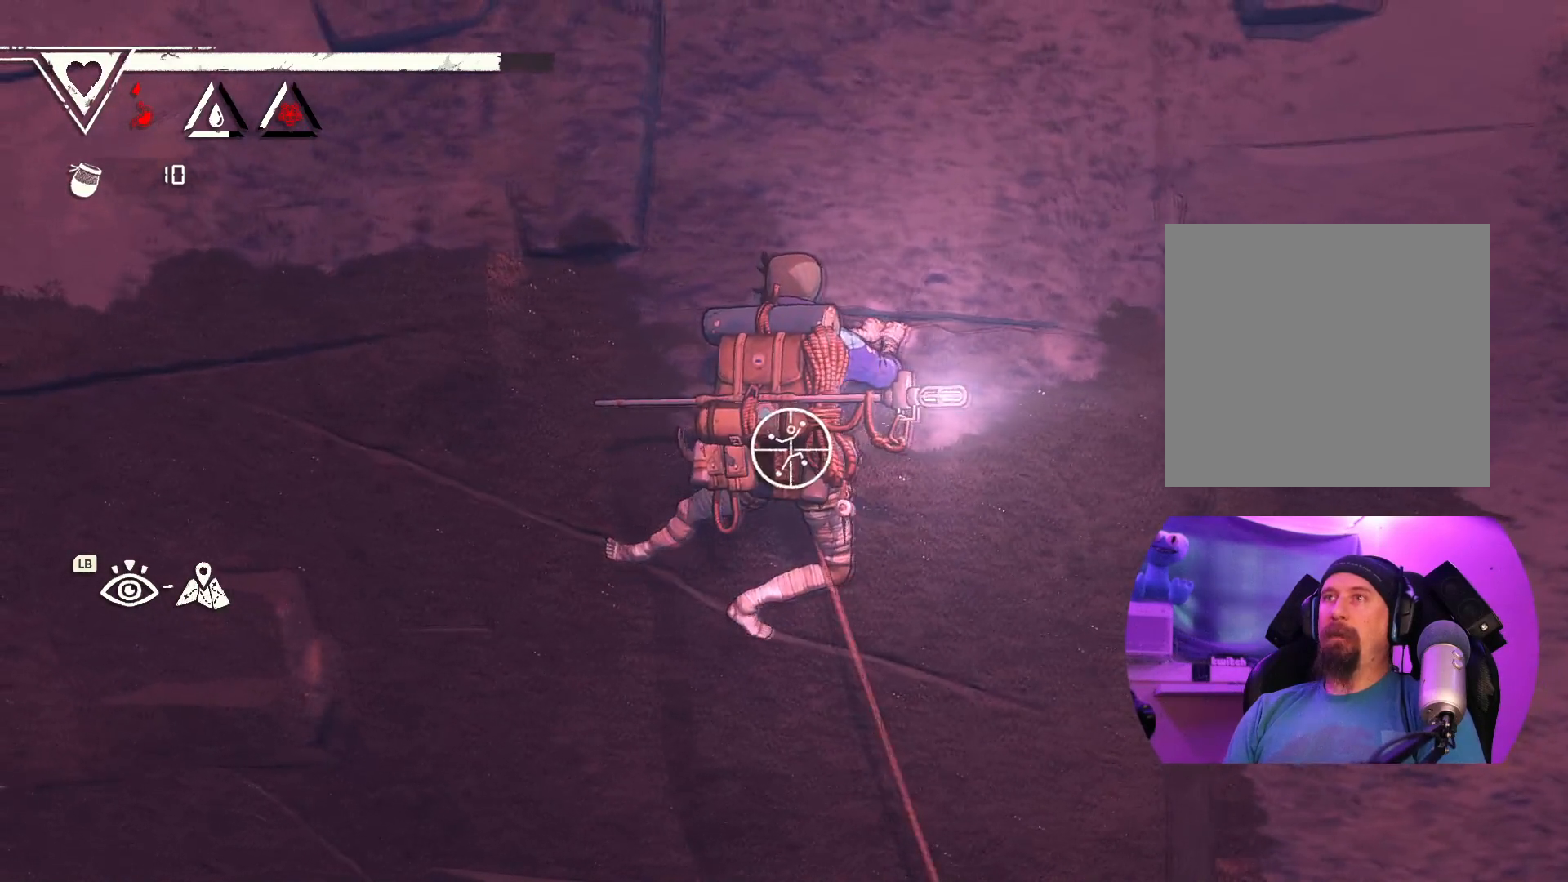
{"buttons": [], "left_stick": "center", "right_stick": "left", "events": [[267, "R1", "up"], [483, "right_stick", "left"]]}
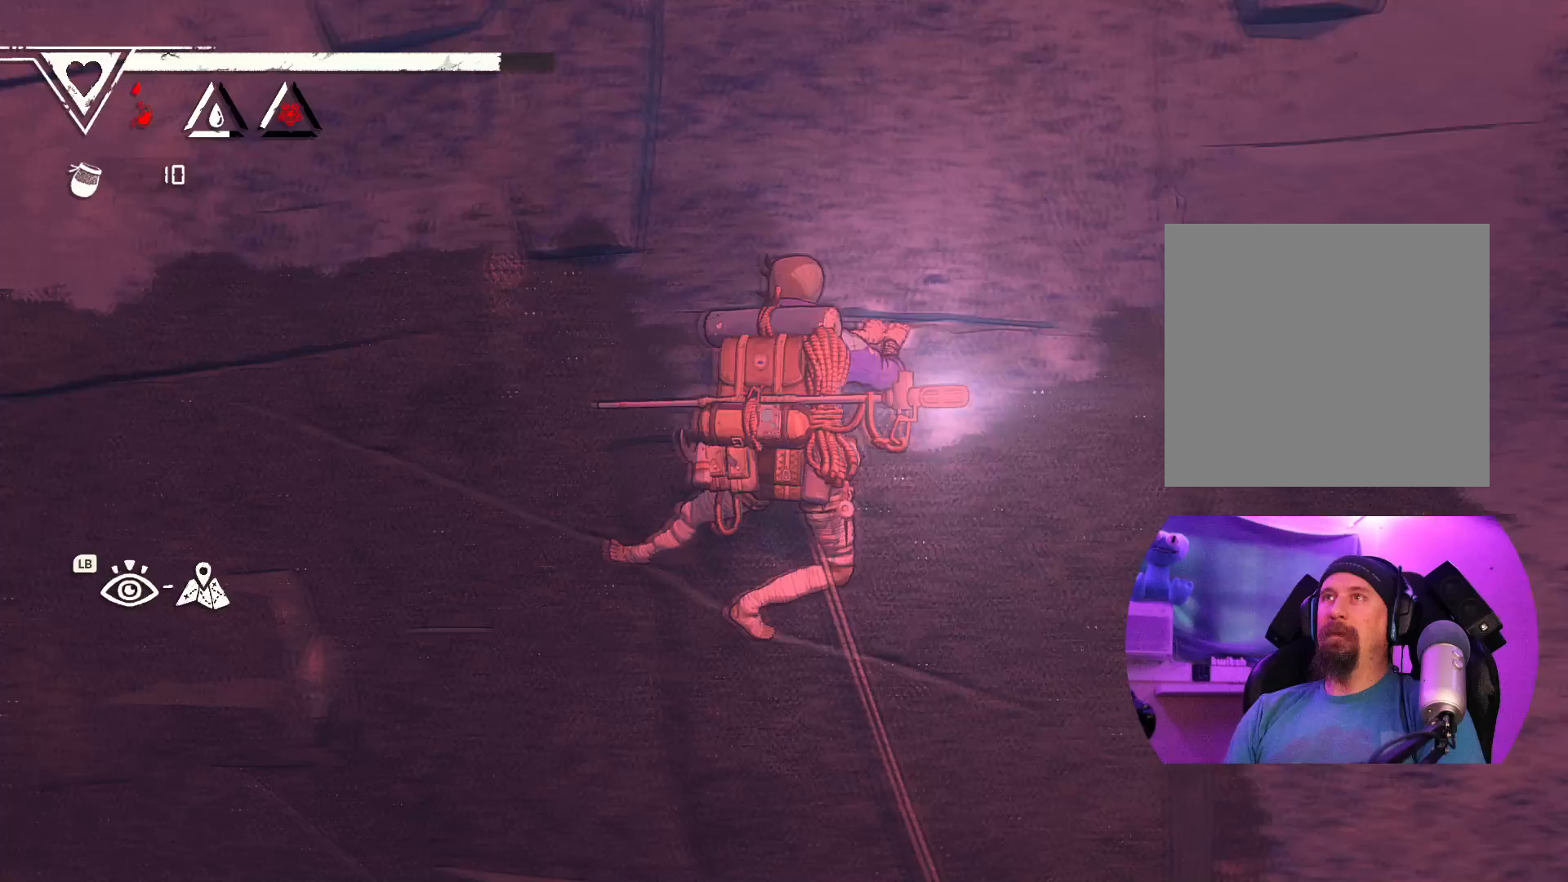
{"buttons": ["R1"], "left_stick": "center", "right_stick": "center", "events": [[233, "right_stick", "center"], [317, "R1", "down"]]}
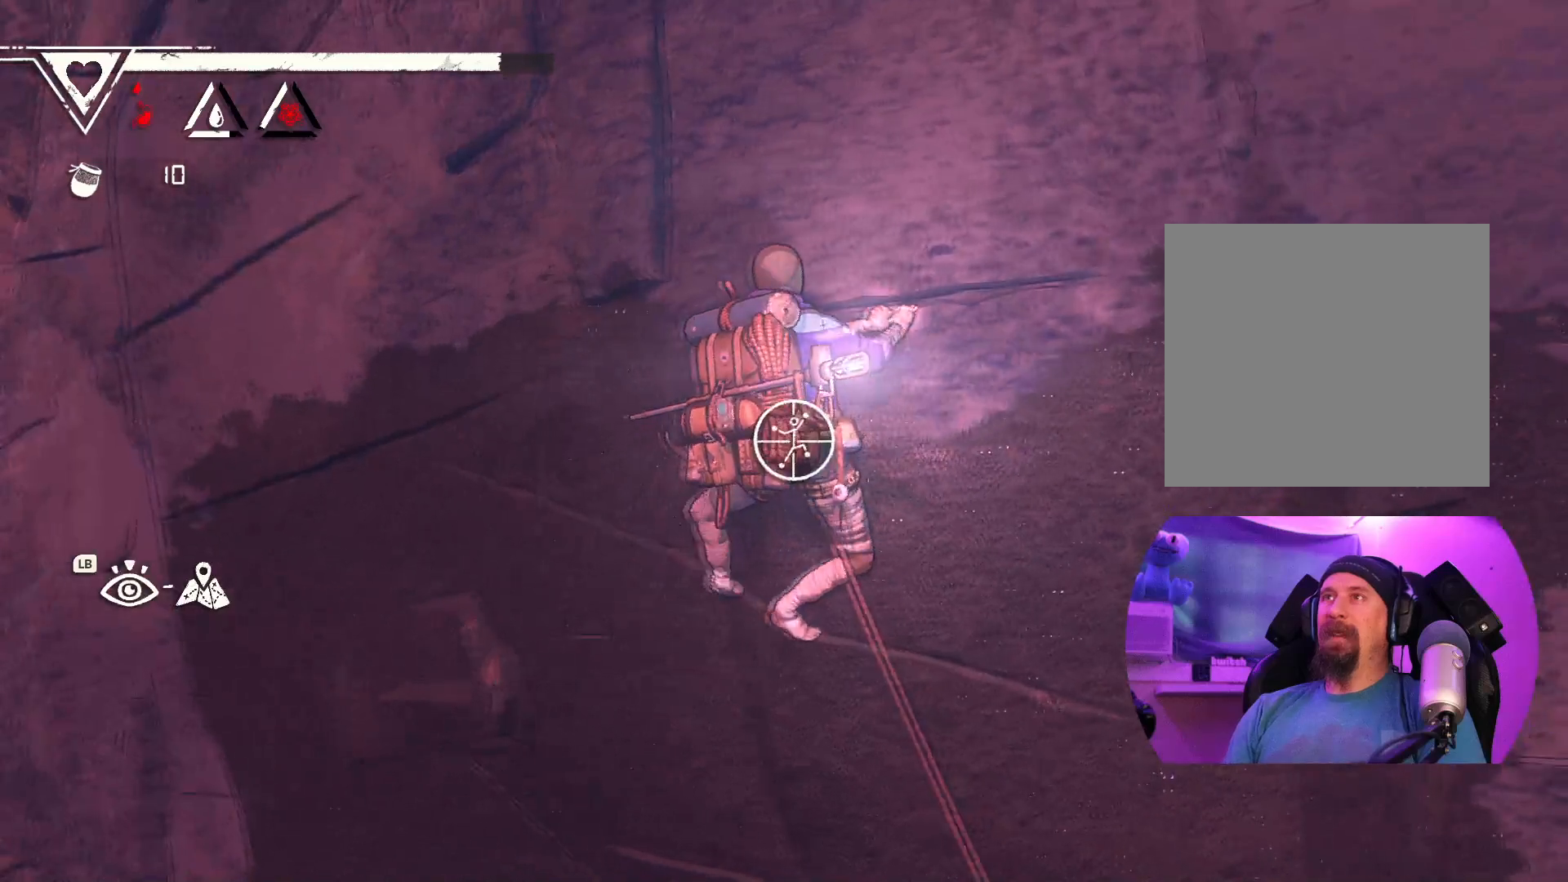
{"buttons": ["R1"], "left_stick": "right", "right_stick": "center", "events": [[433, "left_stick", "right"]]}
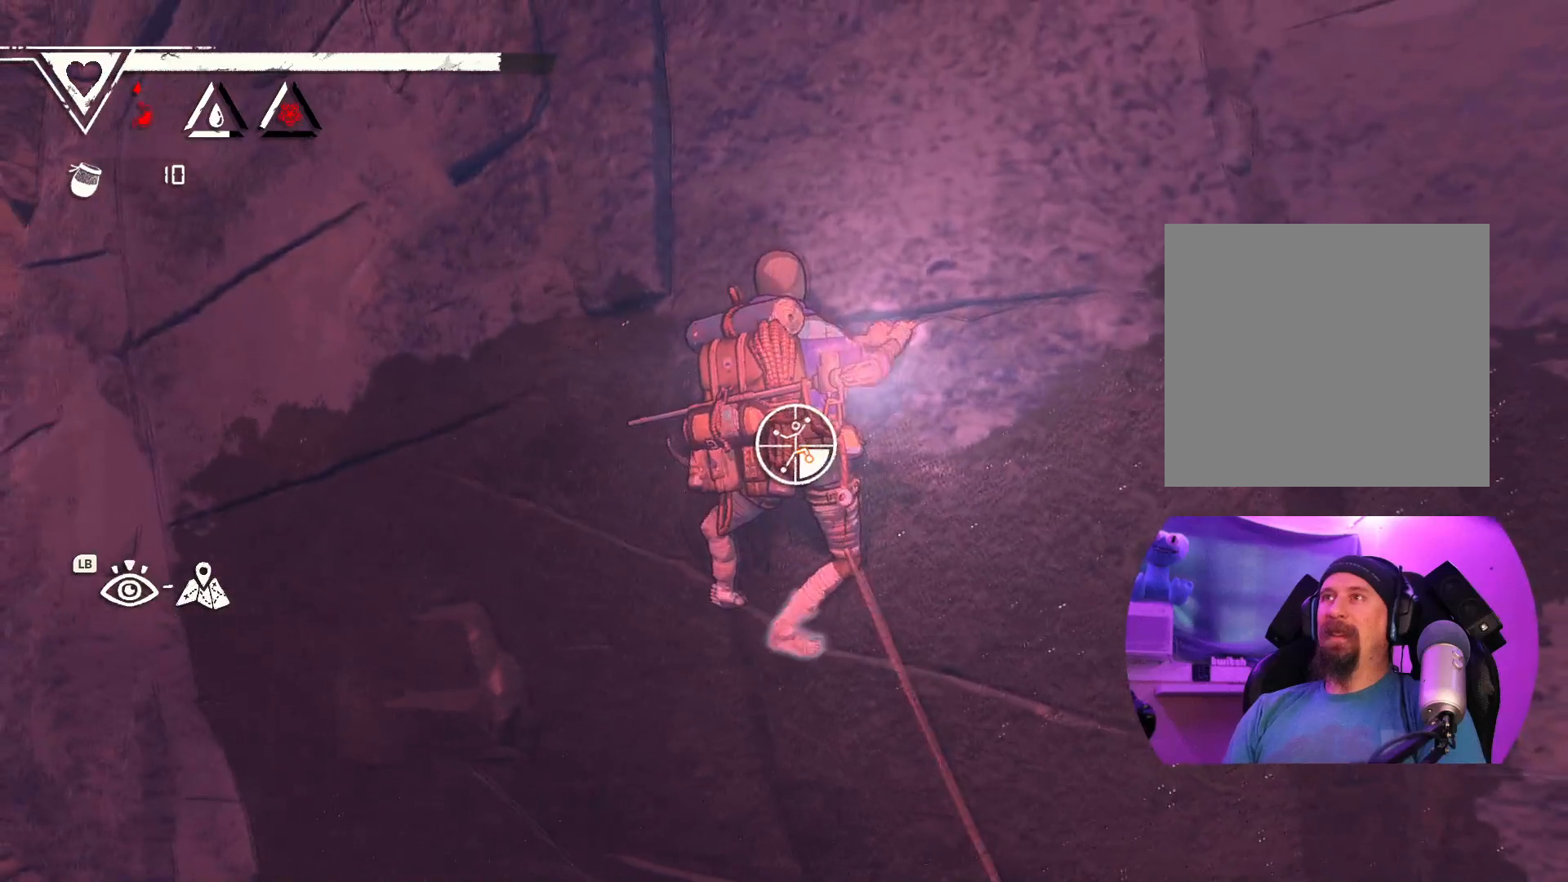
{"buttons": ["R1"], "left_stick": "down-right", "right_stick": "center", "events": [[183, "left_stick", "center"], [417, "left_stick", "down-right"]]}
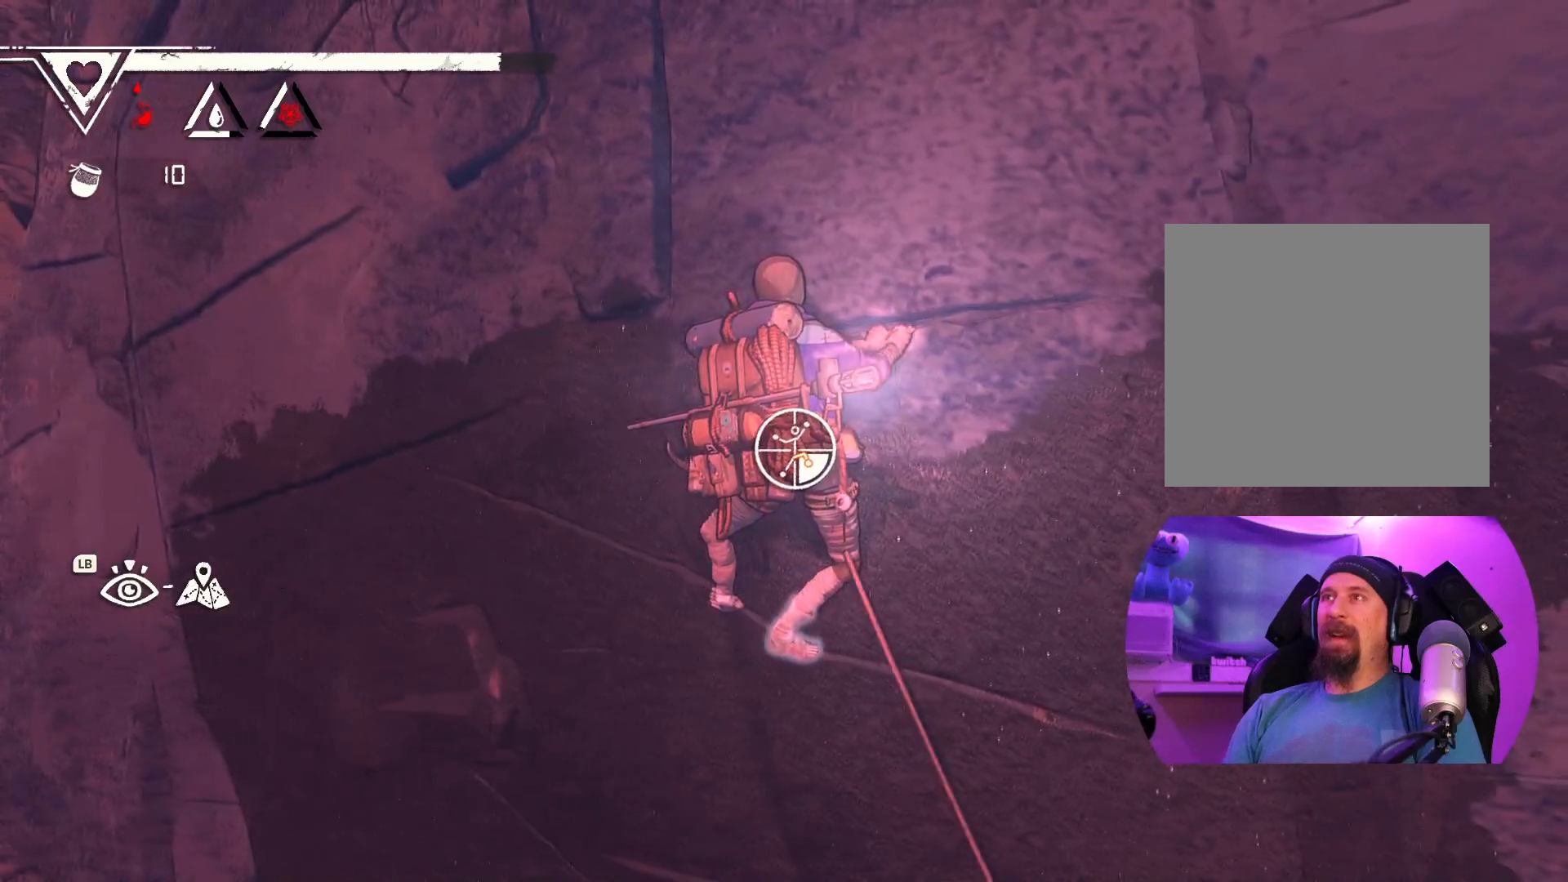
{"buttons": ["R1"], "left_stick": "up-right", "right_stick": "center", "events": [[267, "left_stick", "up-right"]]}
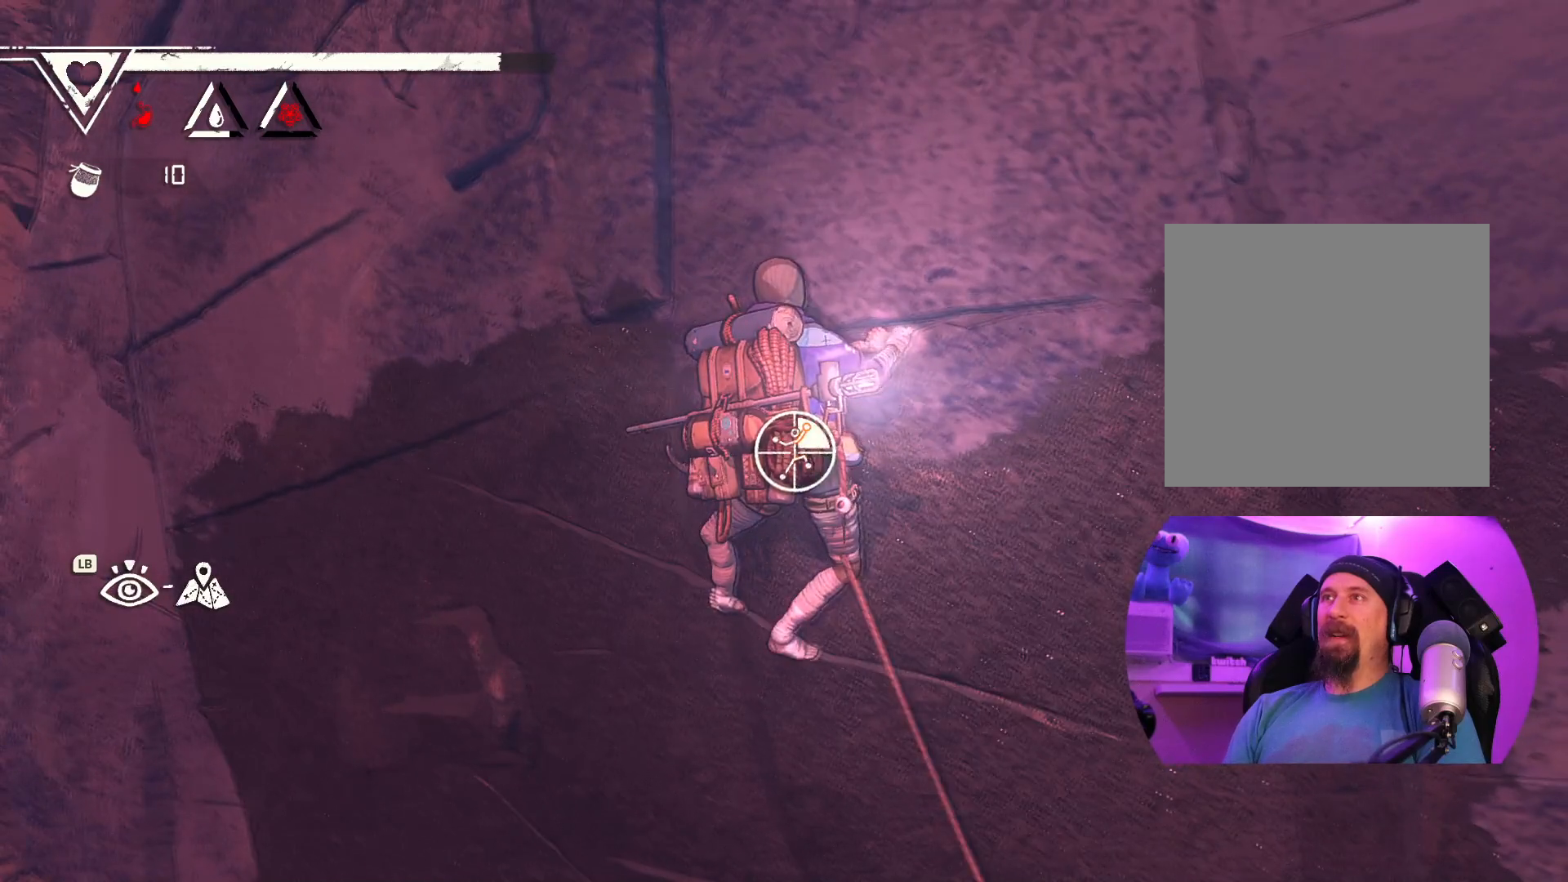
{"buttons": [], "left_stick": "down-left", "right_stick": "center", "events": [[33, "R1", "up"], [83, "left_stick", "up-left"], [267, "left_stick", "left"], [367, "left_stick", "center"], [483, "left_stick", "down-left"]]}
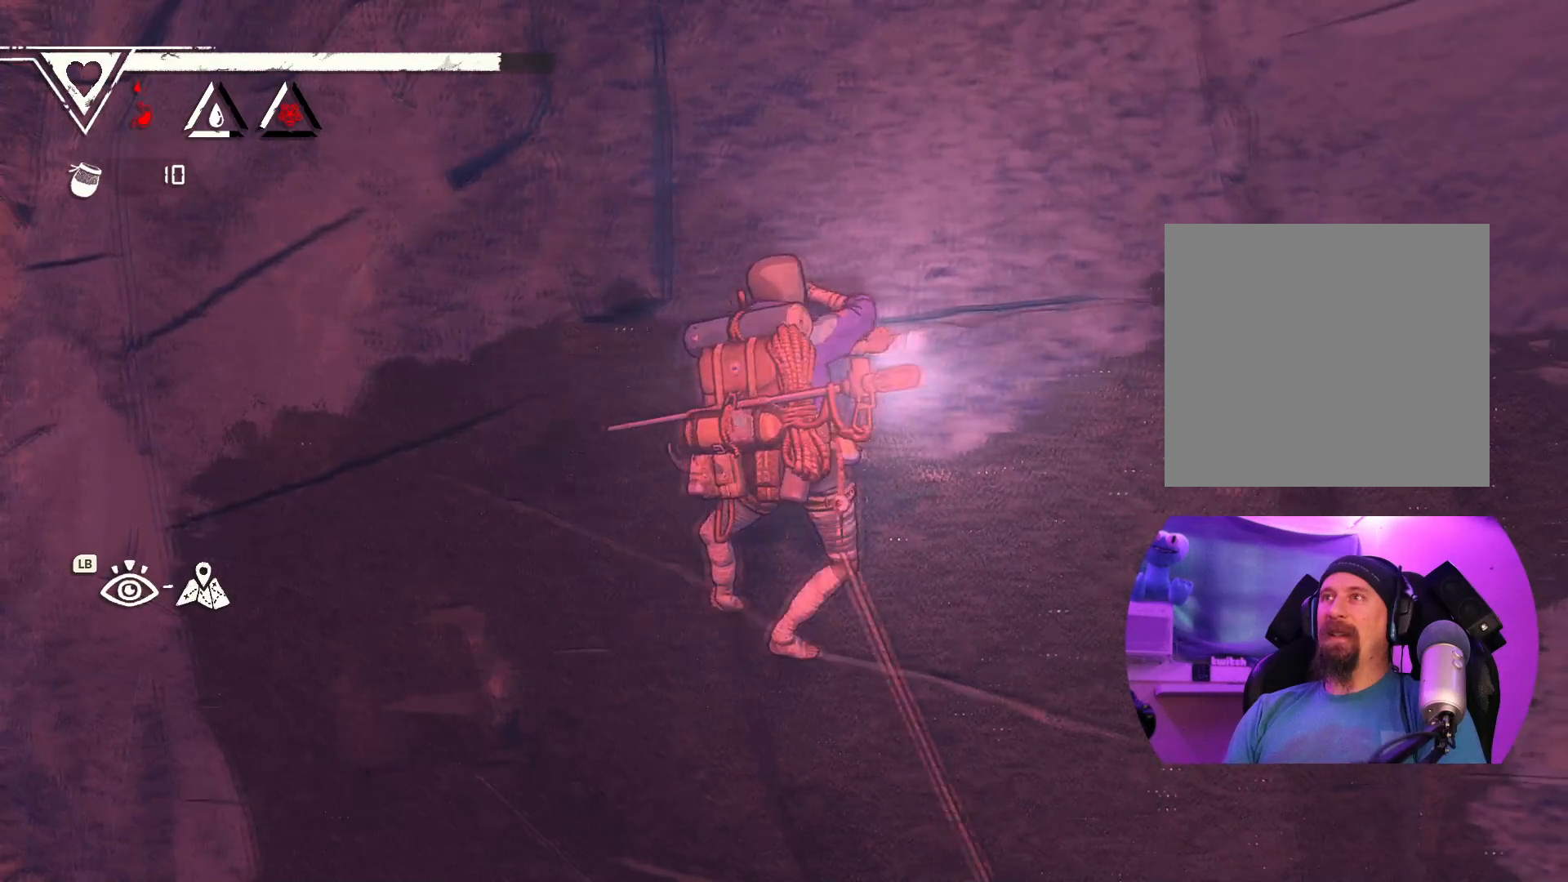
{"buttons": ["R1"], "left_stick": "center", "right_stick": "center", "events": [[217, "left_stick", "center"], [317, "R1", "down"]]}
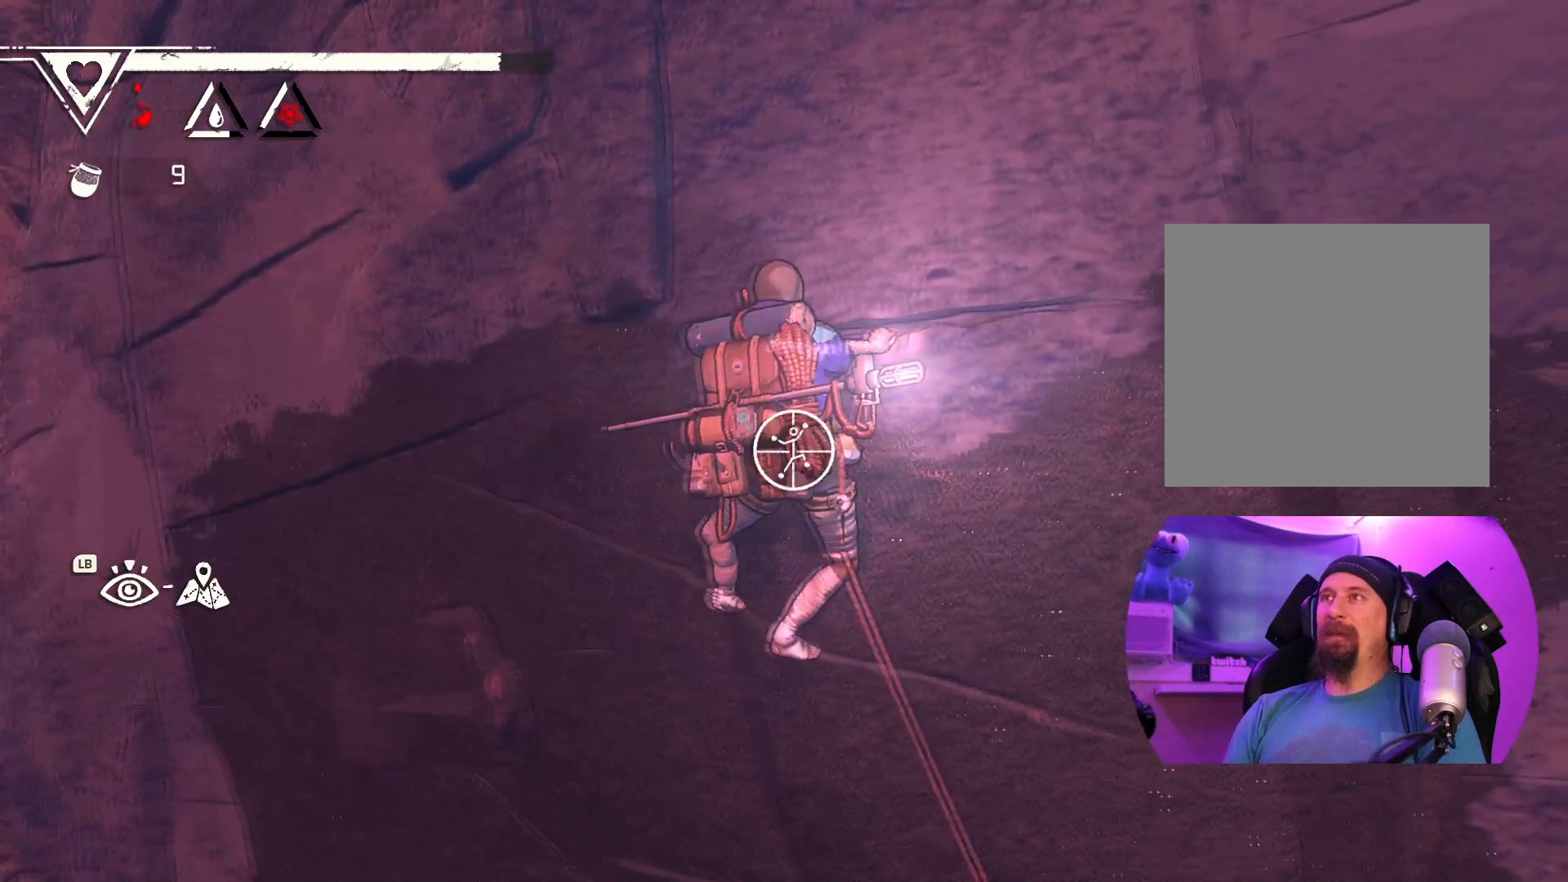
{"buttons": ["R1"], "left_stick": "up-left", "right_stick": "center", "events": [[283, "left_stick", "up-left"]]}
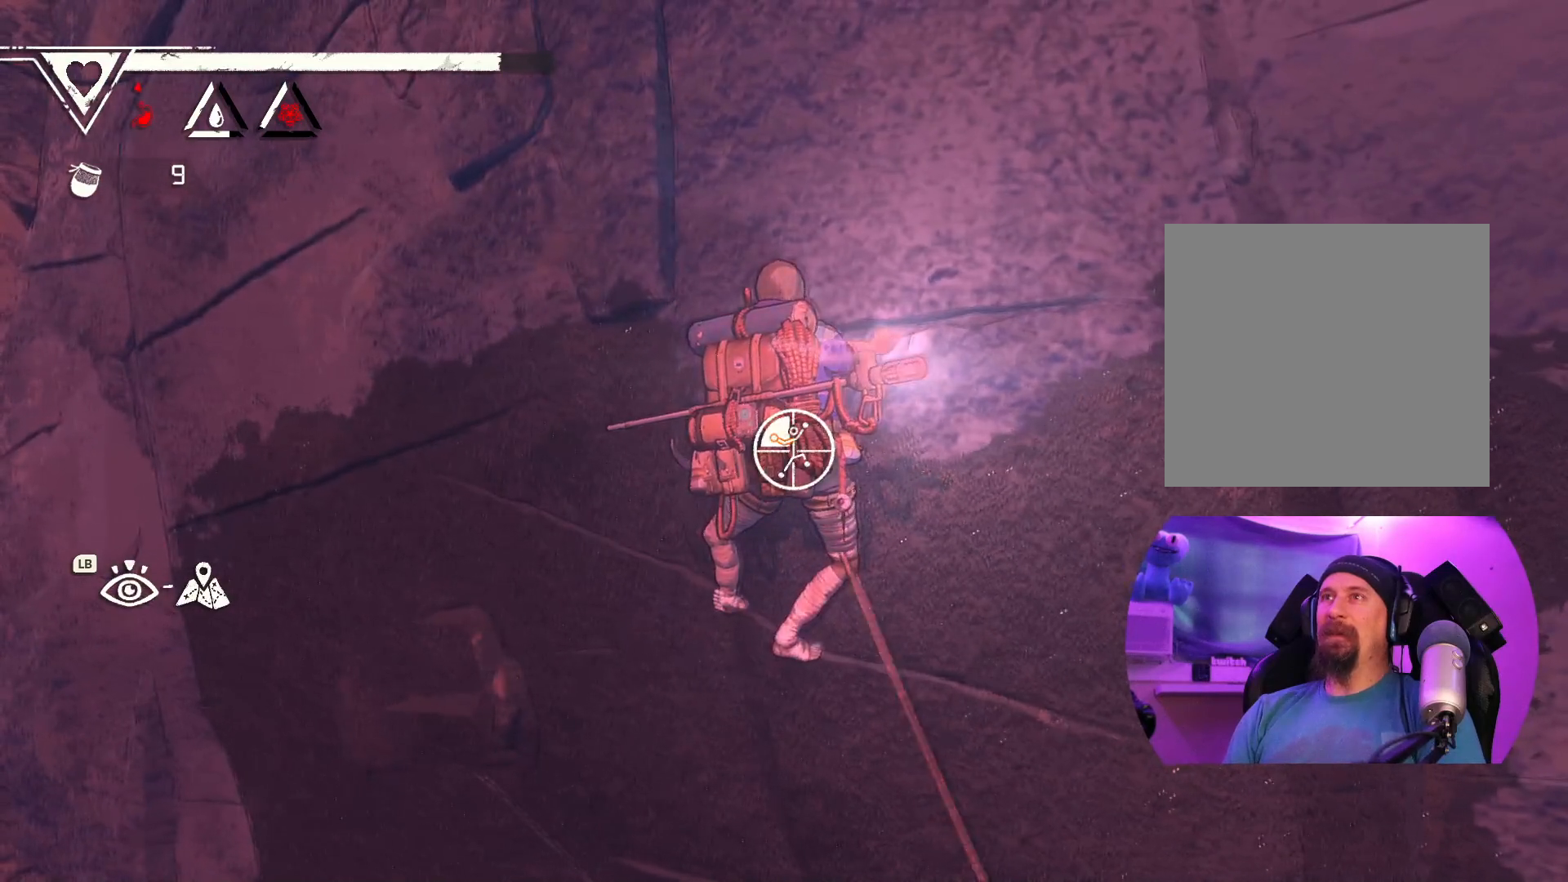
{"buttons": ["R1"], "left_stick": "up-left", "right_stick": "center", "events": []}
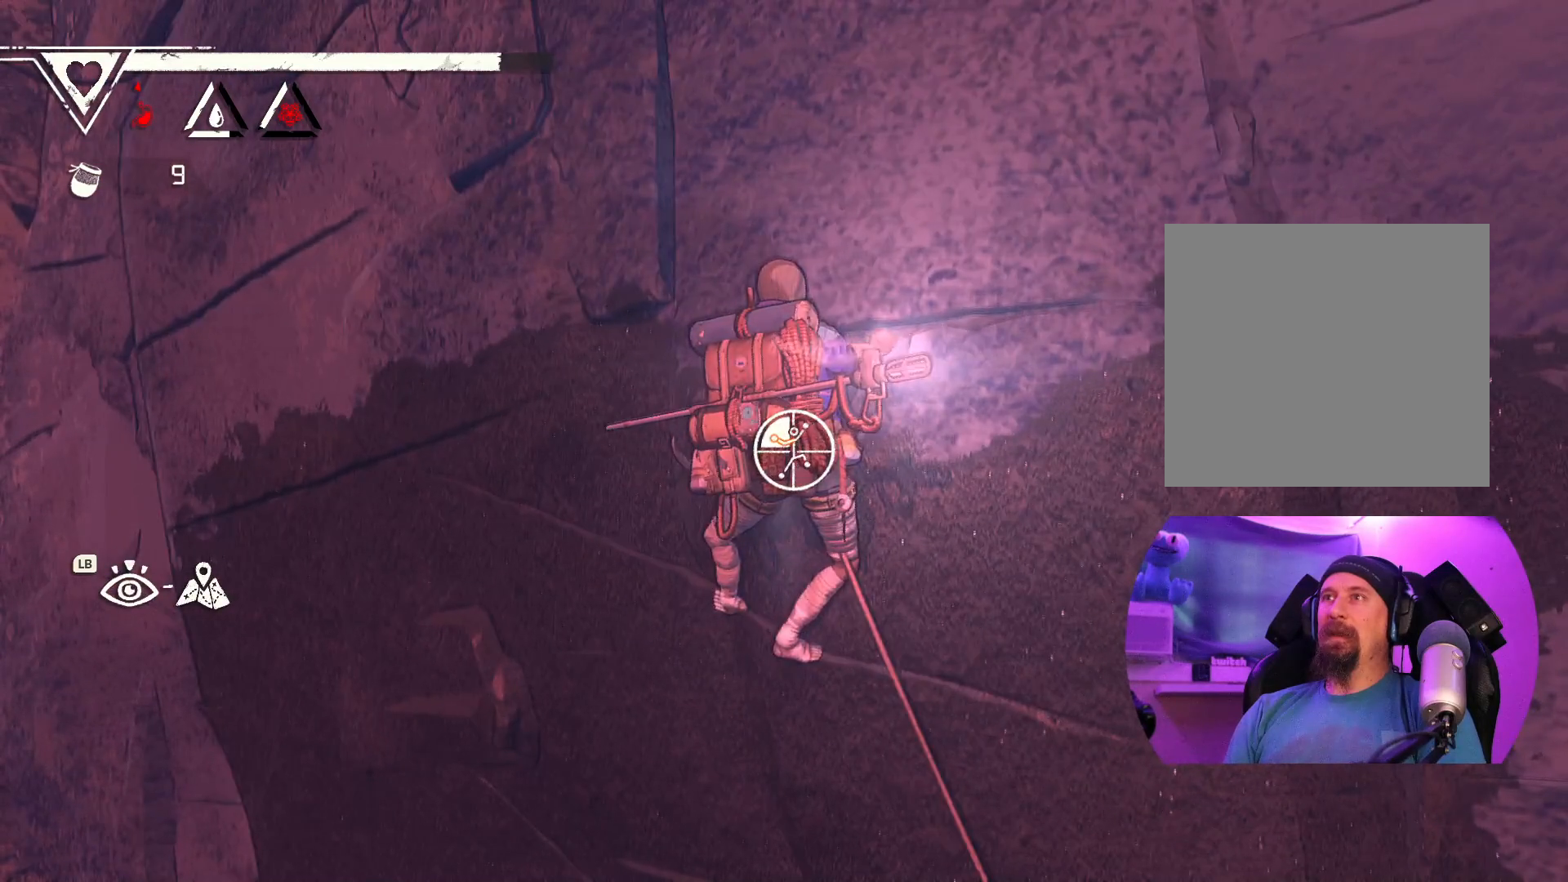
{"buttons": [], "left_stick": "up-left", "right_stick": "center", "events": [[50, "R1", "up"]]}
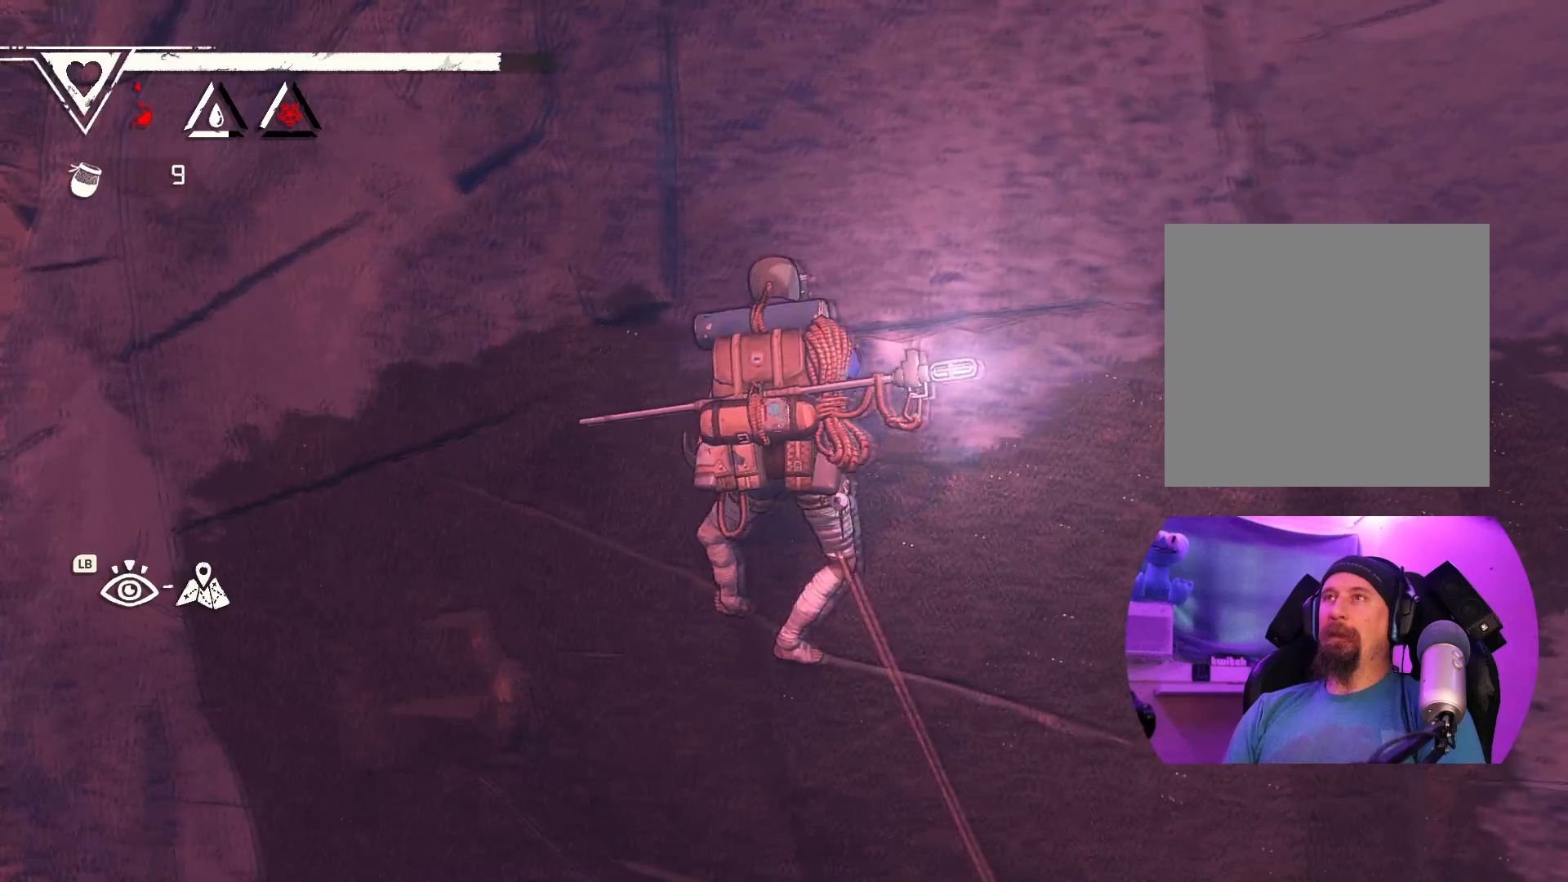
{"buttons": [], "left_stick": "up-left", "right_stick": "center", "events": []}
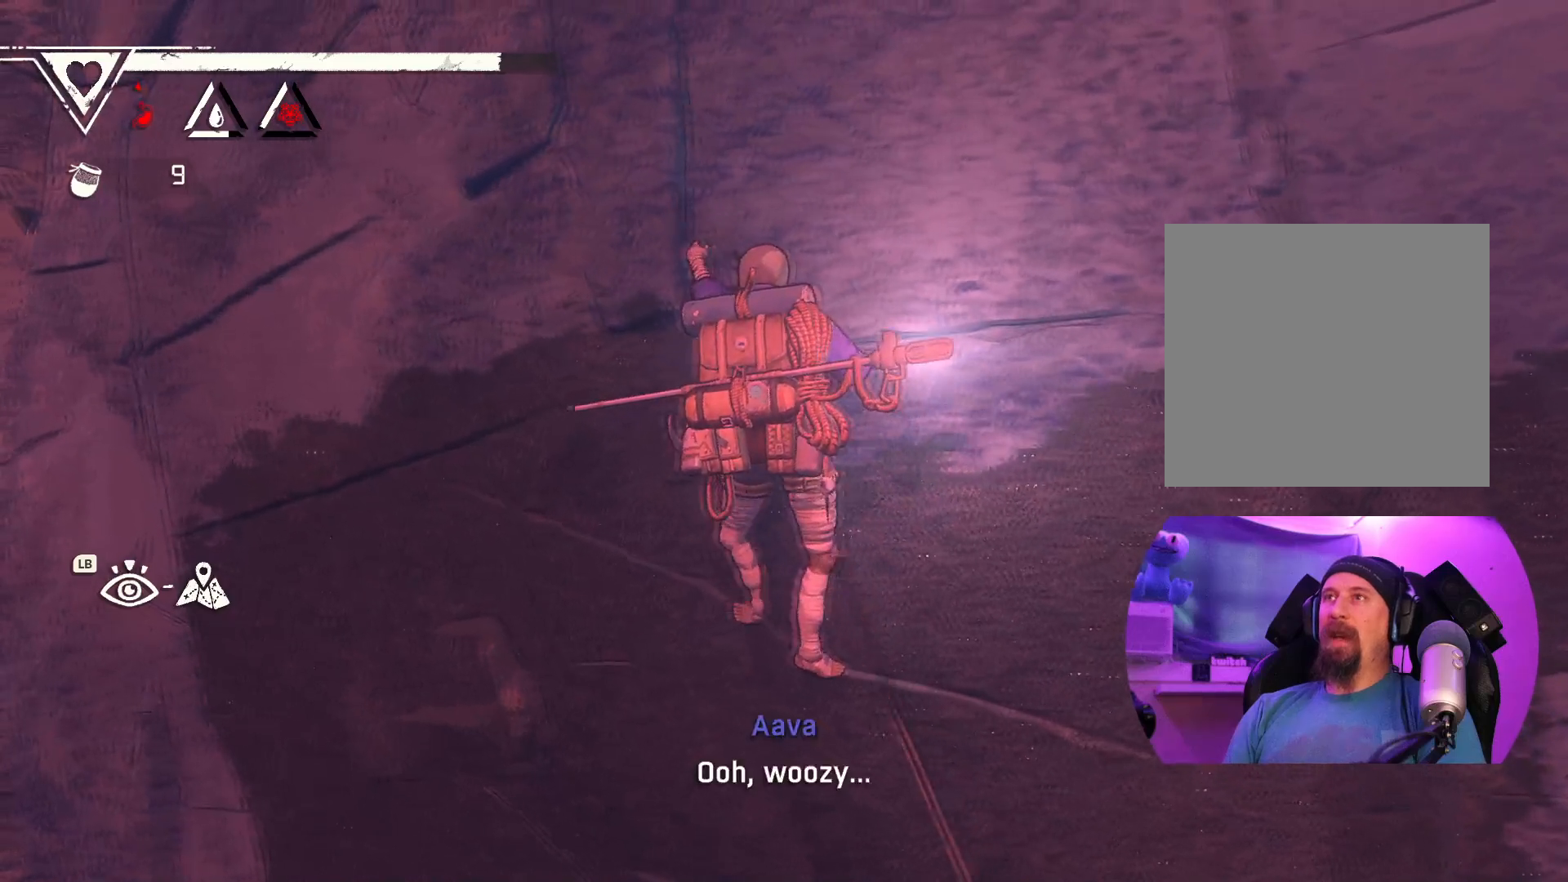
{"buttons": ["R1"], "left_stick": "up-left", "right_stick": "center", "events": [[367, "R1", "down"]]}
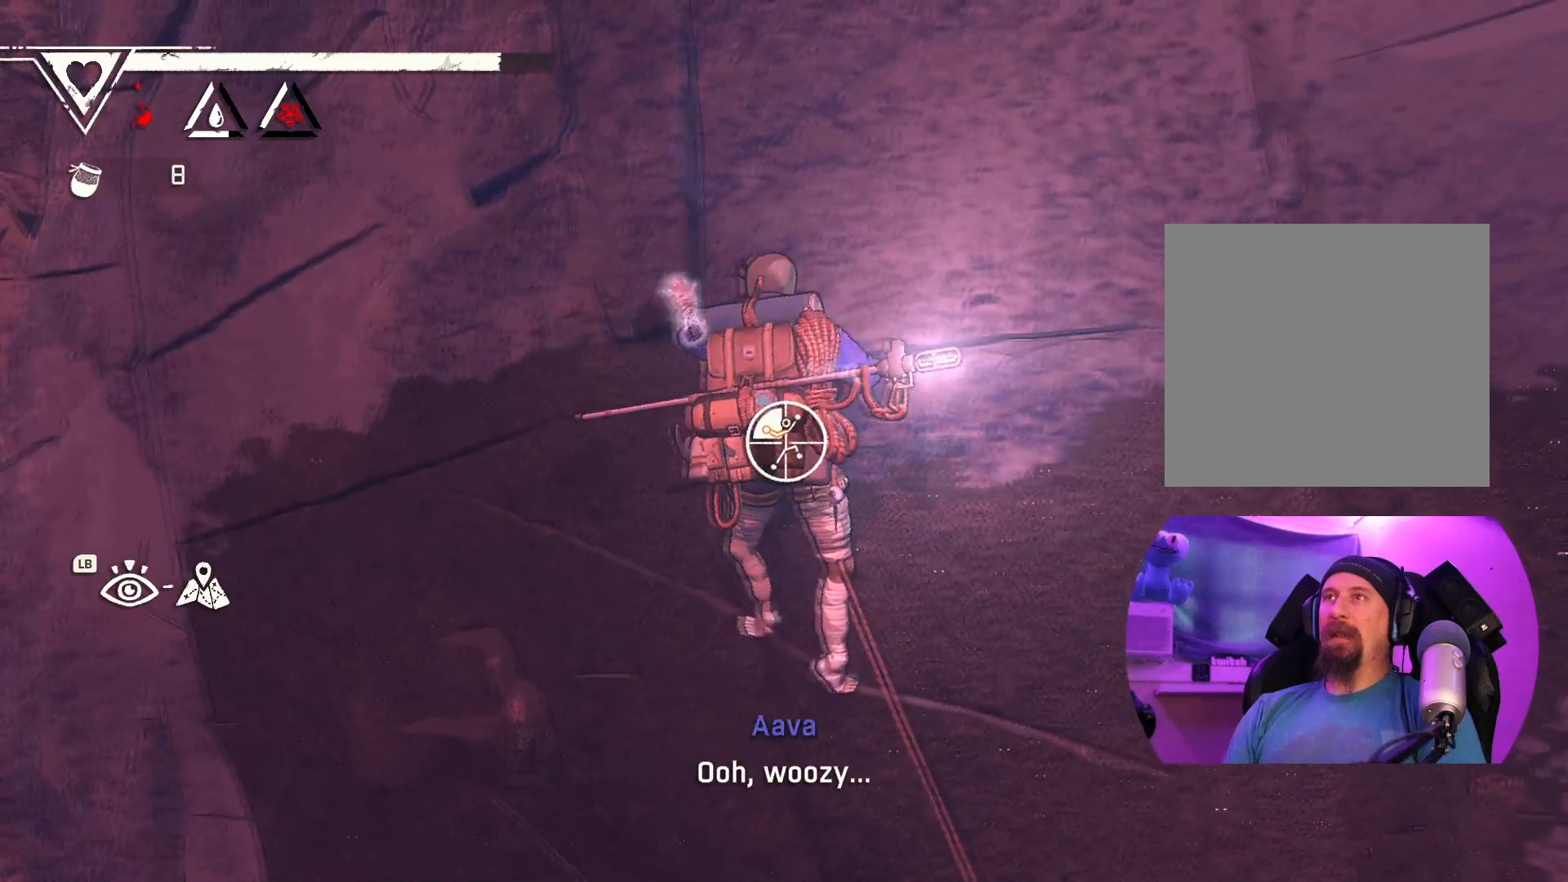
{"buttons": ["R1"], "left_stick": "center", "right_stick": "center", "events": [[17, "left_stick", "center"]]}
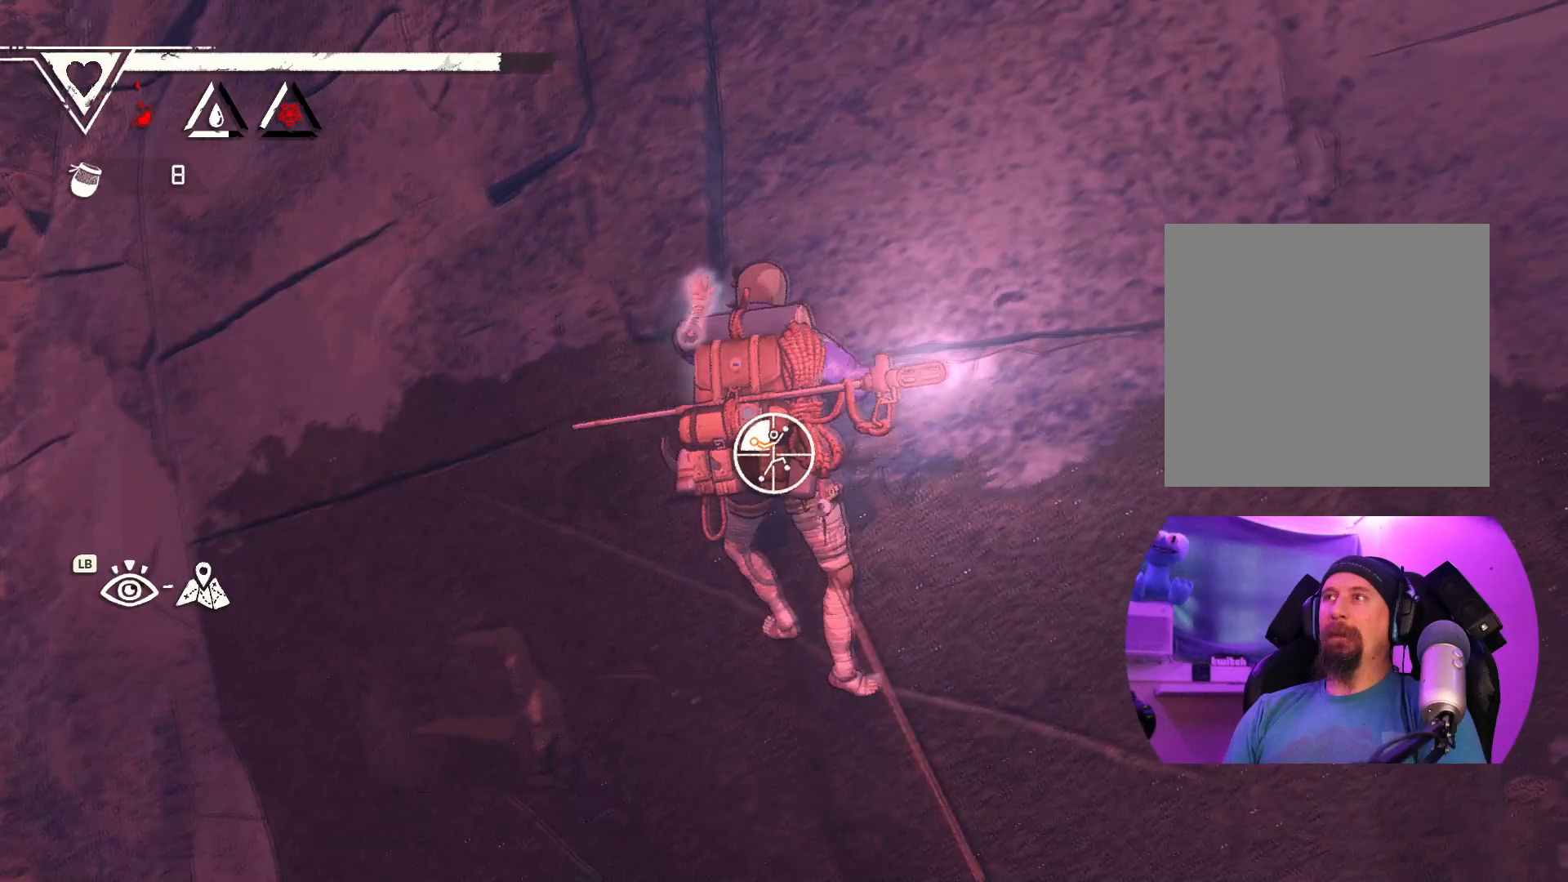
{"buttons": ["R1"], "left_stick": "down-left", "right_stick": "center", "events": [[350, "left_stick", "down-left"]]}
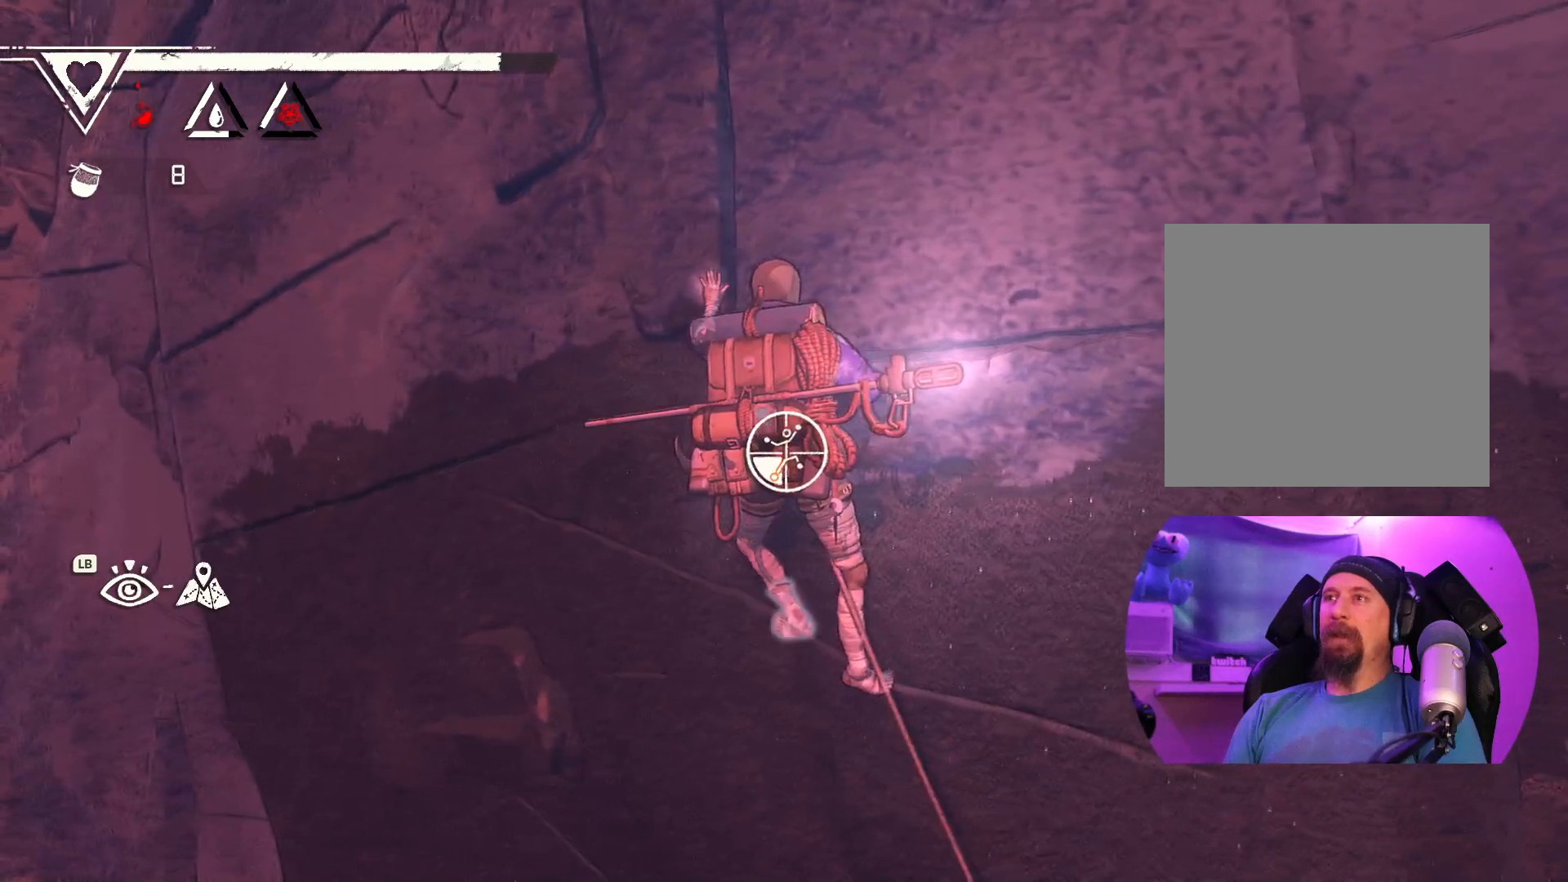
{"buttons": [], "left_stick": "left", "right_stick": "center", "events": [[183, "R1", "up"], [233, "left_stick", "left"]]}
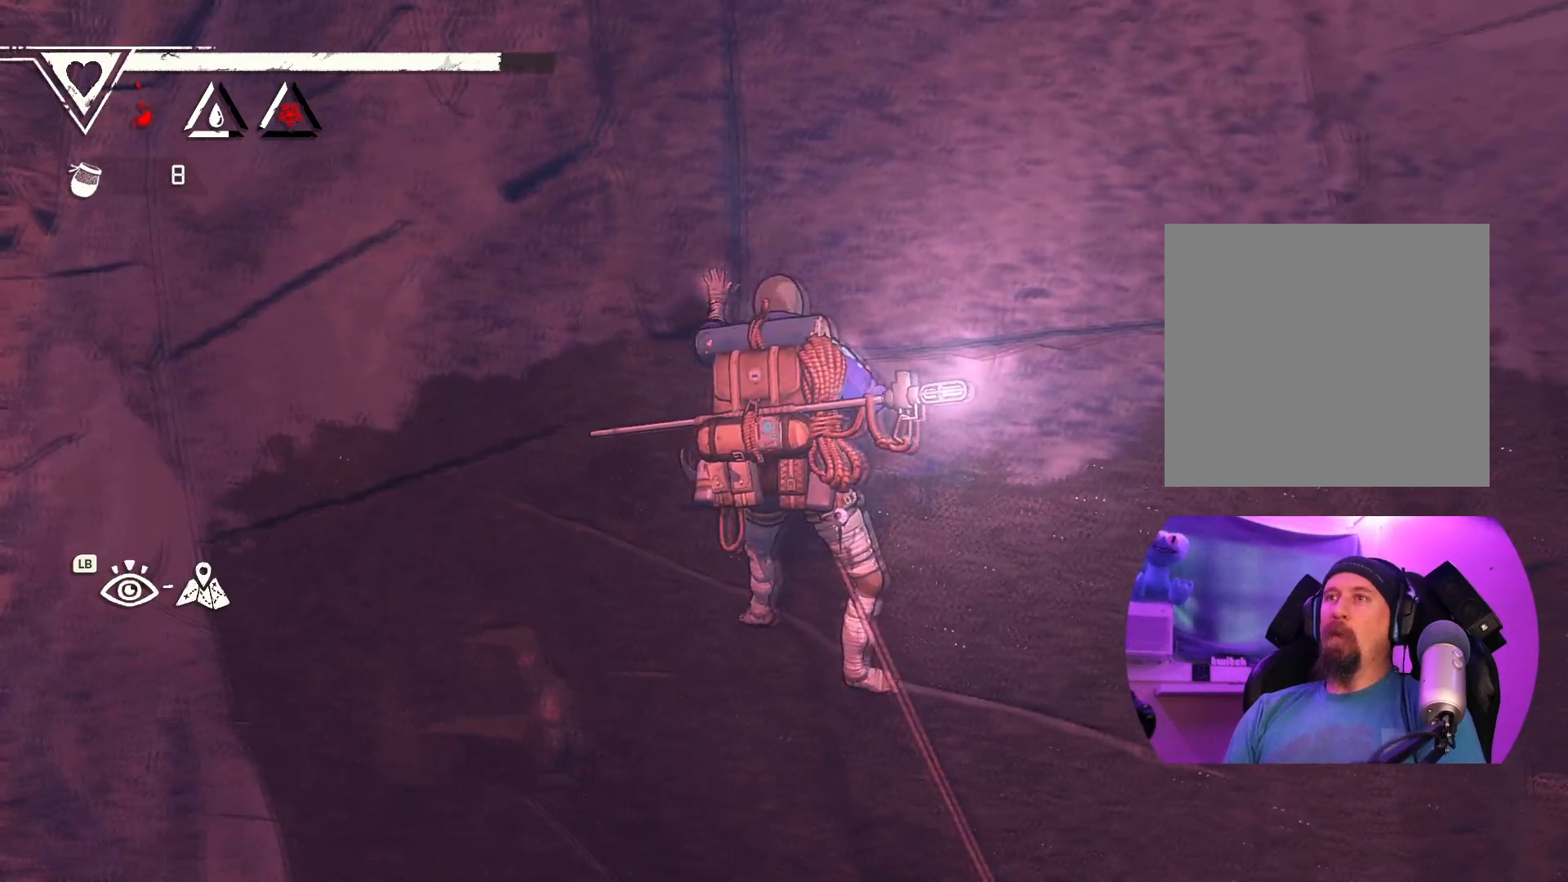
{"buttons": [], "left_stick": "down-left", "right_stick": "center", "events": [[383, "left_stick", "down-left"]]}
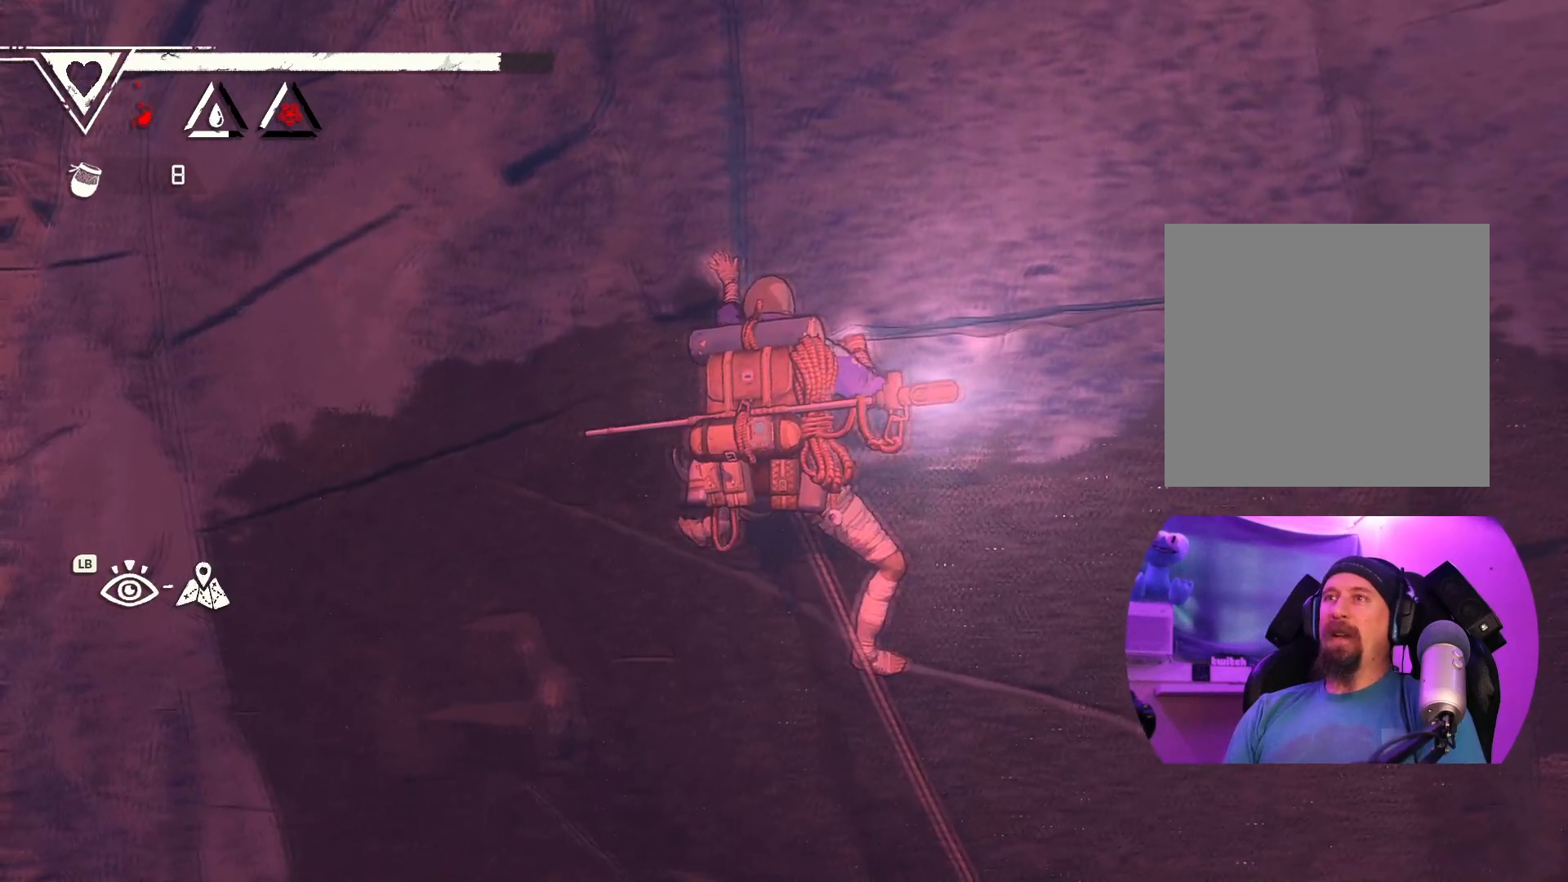
{"buttons": ["R1"], "left_stick": "center", "right_stick": "center", "events": [[183, "left_stick", "center"], [333, "R1", "down"]]}